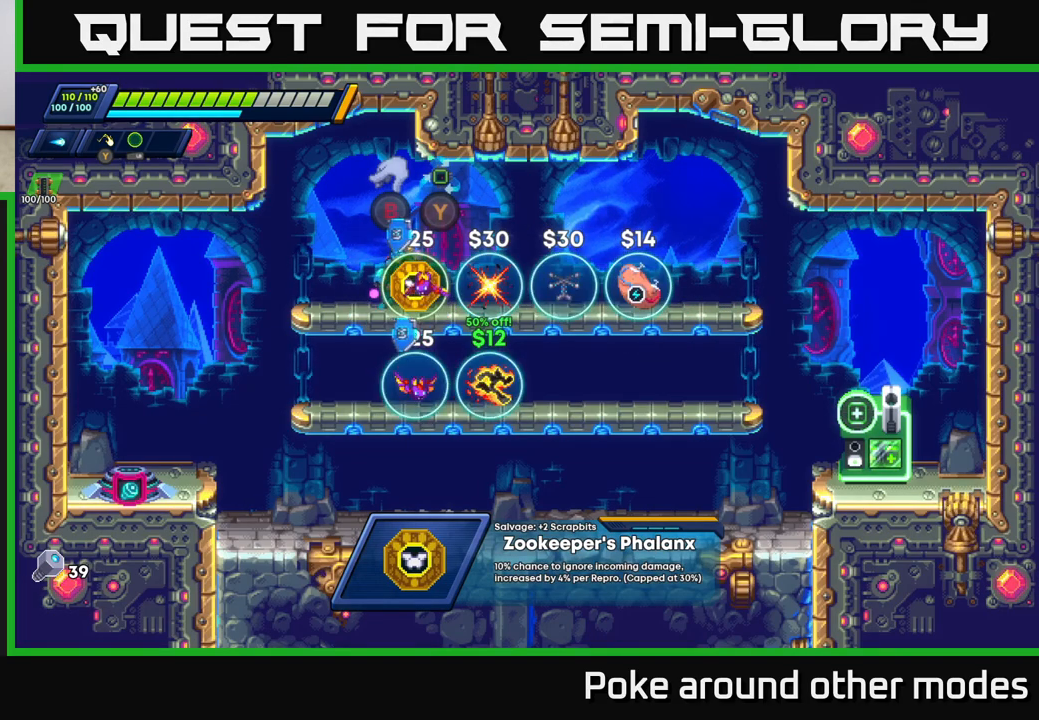
Gameplay with a controller (Xbox layout); each line is a JSON object with the inputs held at the frame after it. "events" lists button and stick changes between this image and that frame as [ms after this image, input, new state], when the widget could be followed in between.
{"buttons": [], "left_stick": "center", "right_stick": "center", "events": []}
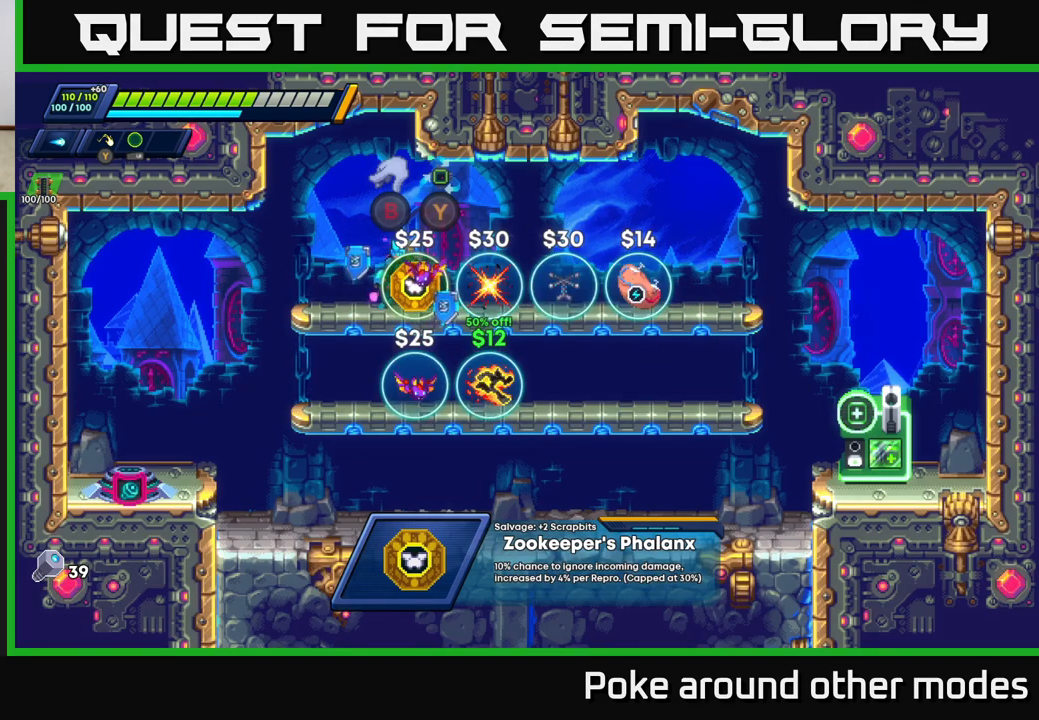
{"buttons": [], "left_stick": "center", "right_stick": "center", "events": []}
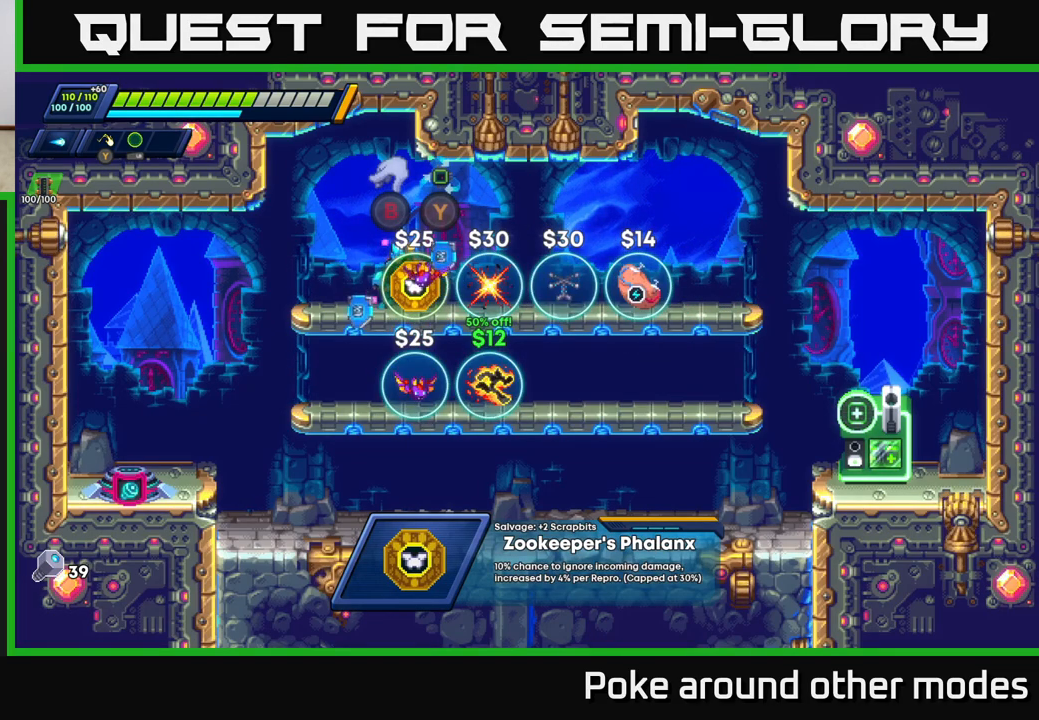
{"buttons": [], "left_stick": "center", "right_stick": "center", "events": []}
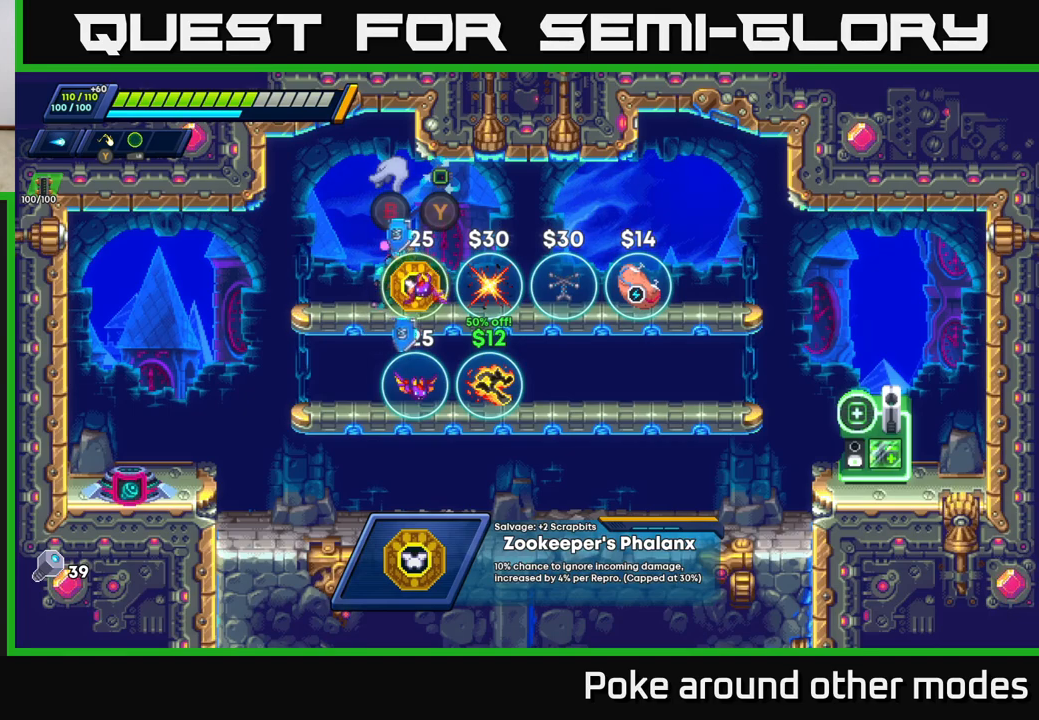
{"buttons": [], "left_stick": "center", "right_stick": "center", "events": []}
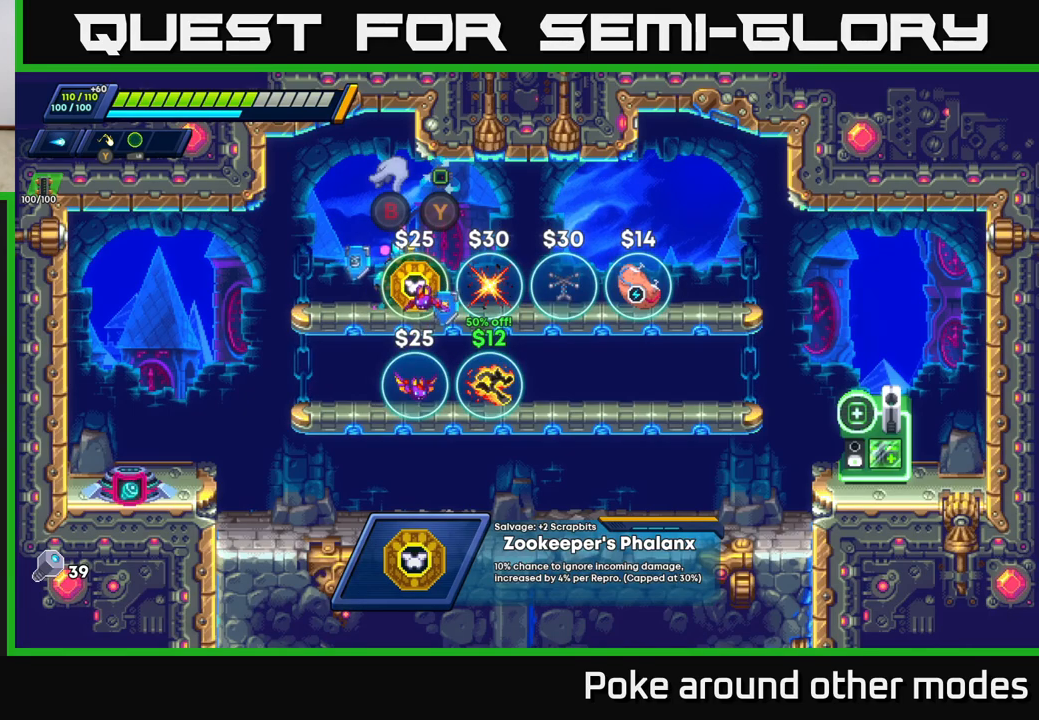
{"buttons": [], "left_stick": "center", "right_stick": "center", "events": [[150, "B", "down"], [200, "B", "up"]]}
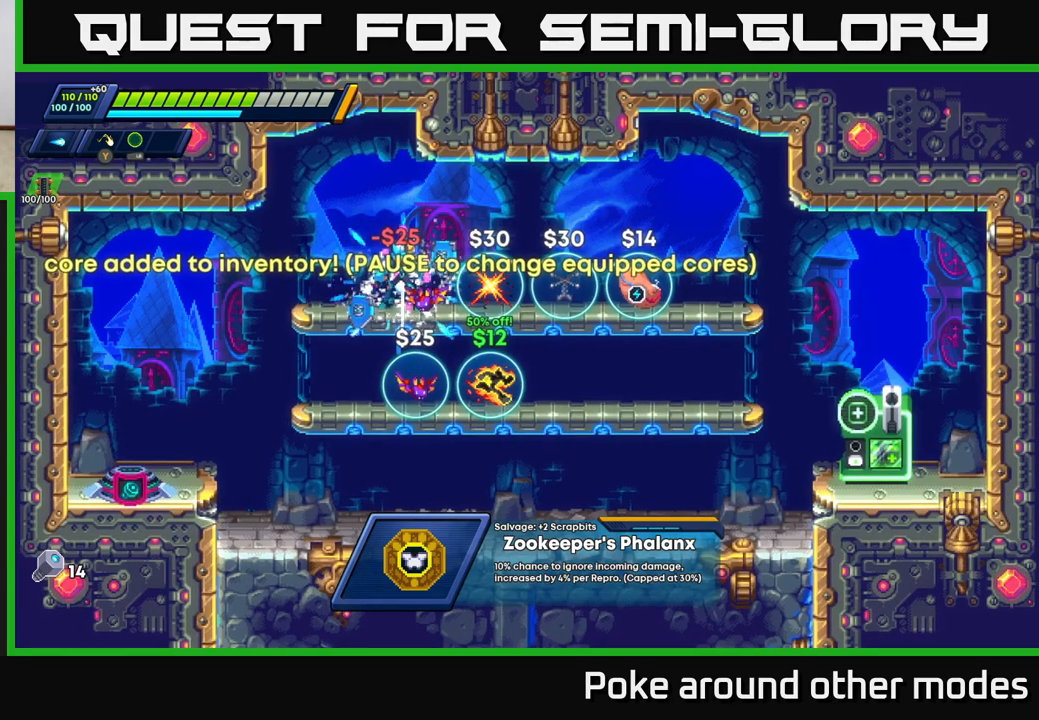
{"buttons": [], "left_stick": "right", "right_stick": "center", "events": [[317, "left_stick", "right"]]}
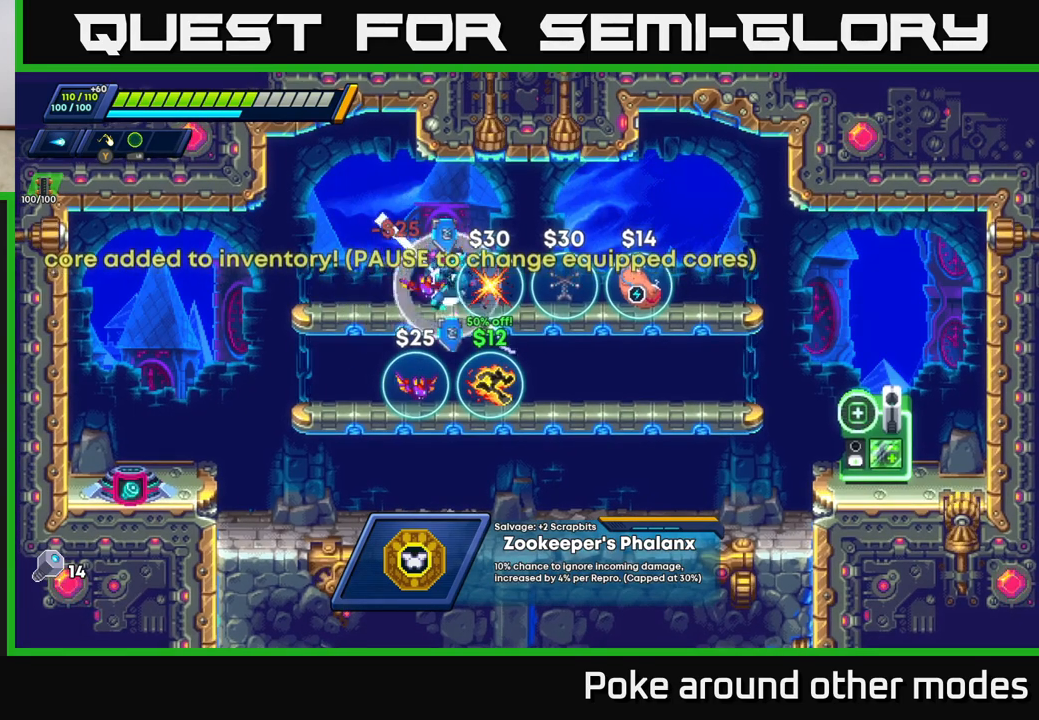
{"buttons": [], "left_stick": "center", "right_stick": "center", "events": [[133, "left_stick", "center"]]}
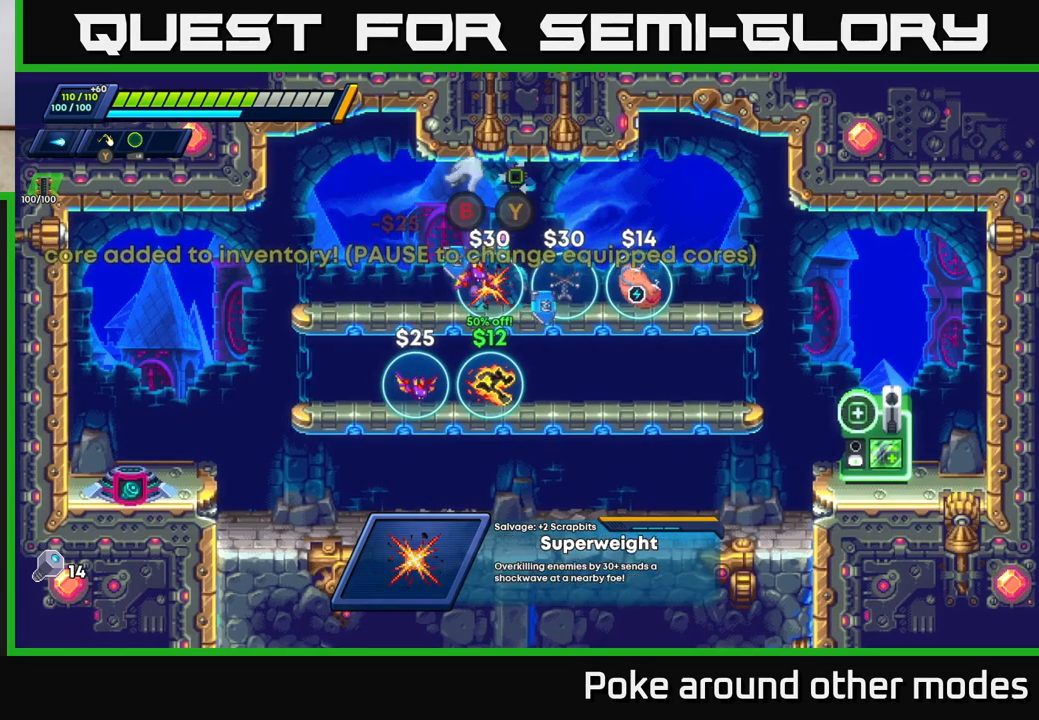
{"buttons": [], "left_stick": "down", "right_stick": "center", "events": [[67, "left_stick", "left"], [400, "left_stick", "center"], [450, "left_stick", "down"]]}
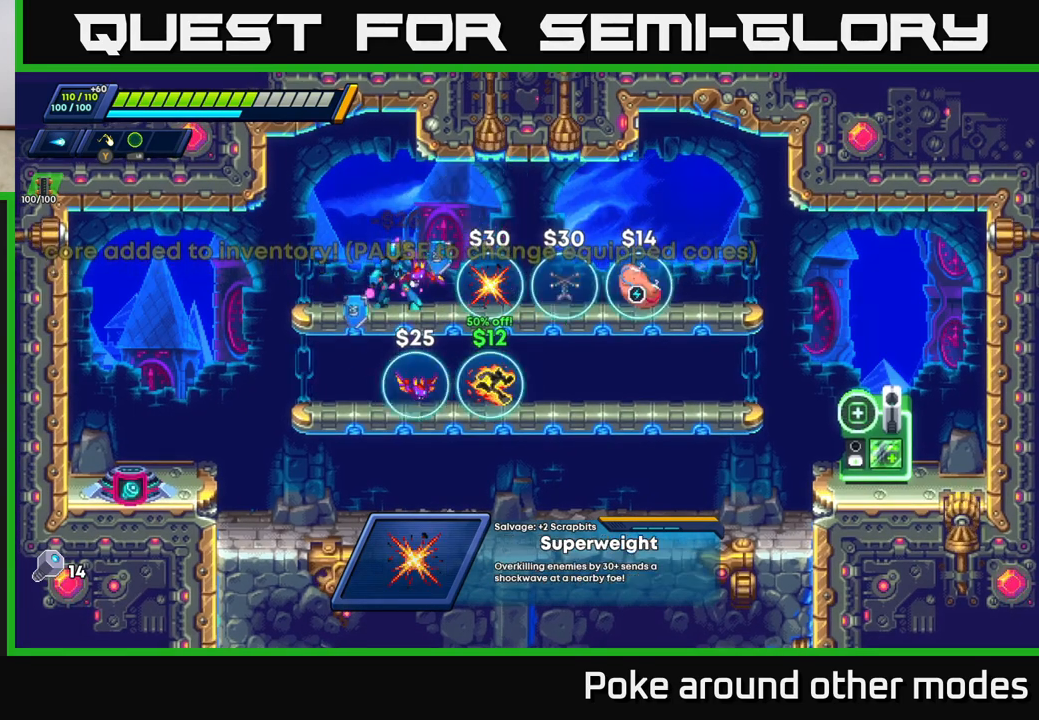
{"buttons": [], "left_stick": "center", "right_stick": "center", "events": [[17, "A", "down"], [117, "A", "up"], [183, "left_stick", "center"]]}
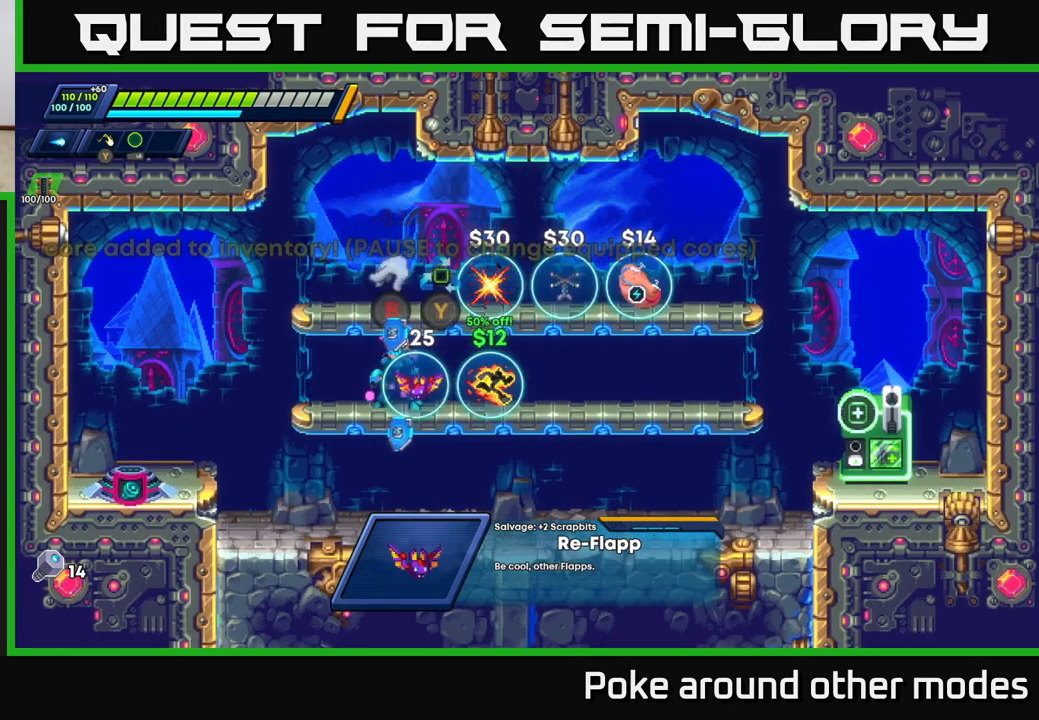
{"buttons": [], "left_stick": "right", "right_stick": "center", "events": [[467, "left_stick", "right"]]}
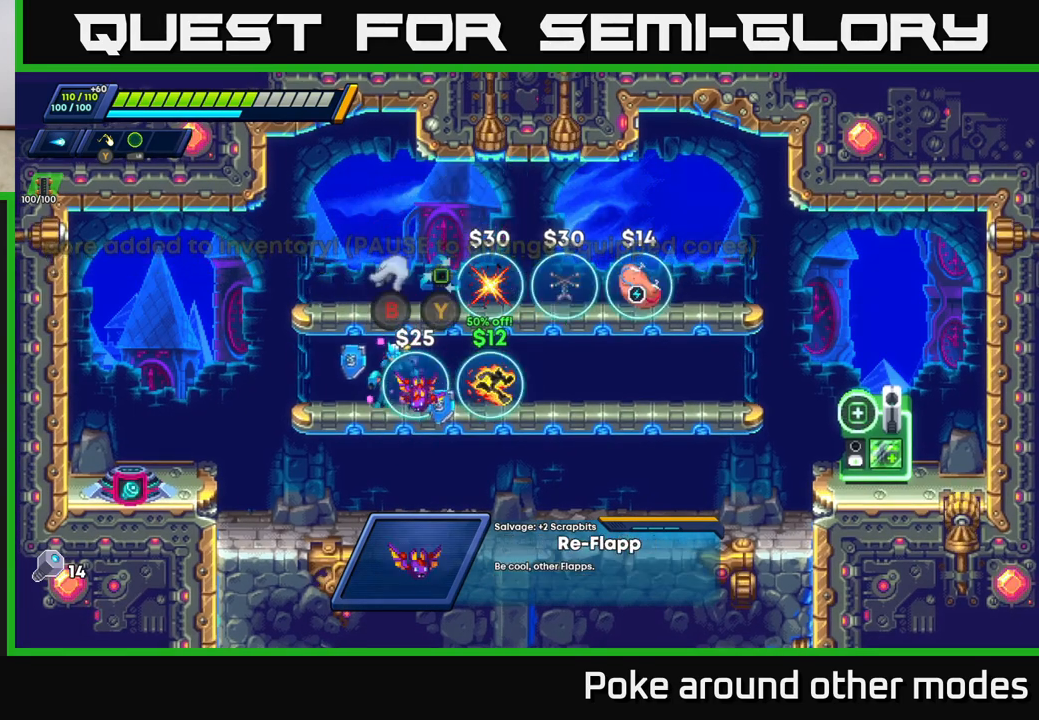
{"buttons": [], "left_stick": "center", "right_stick": "center", "events": [[417, "left_stick", "center"]]}
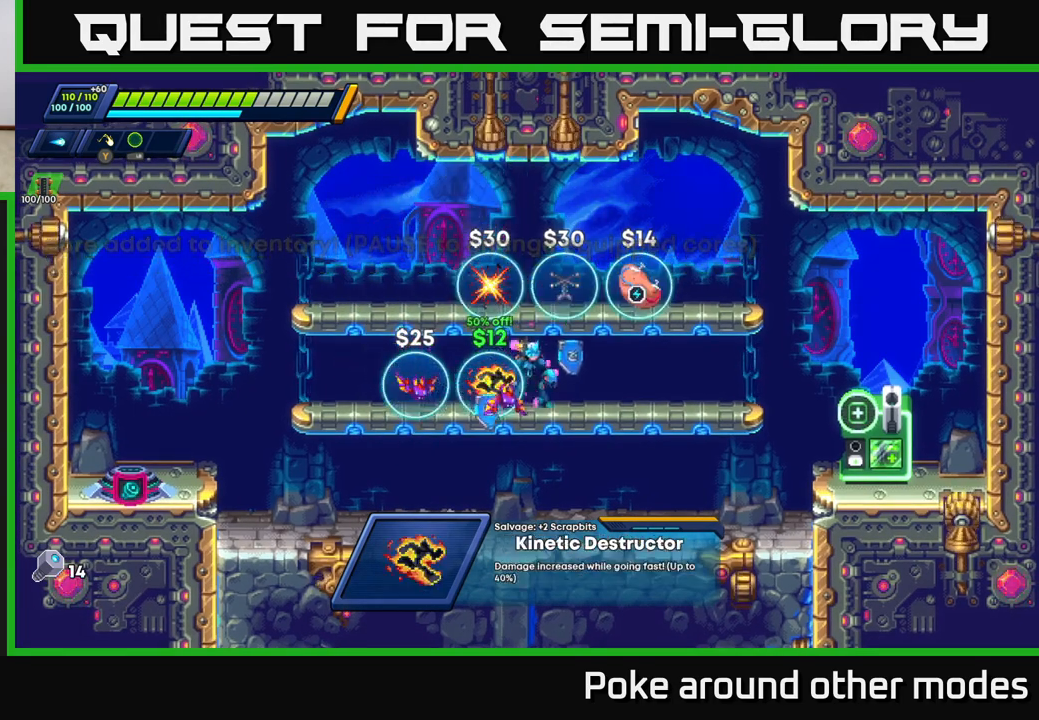
{"buttons": [], "left_stick": "center", "right_stick": "center", "events": [[100, "left_stick", "left"], [250, "left_stick", "center"]]}
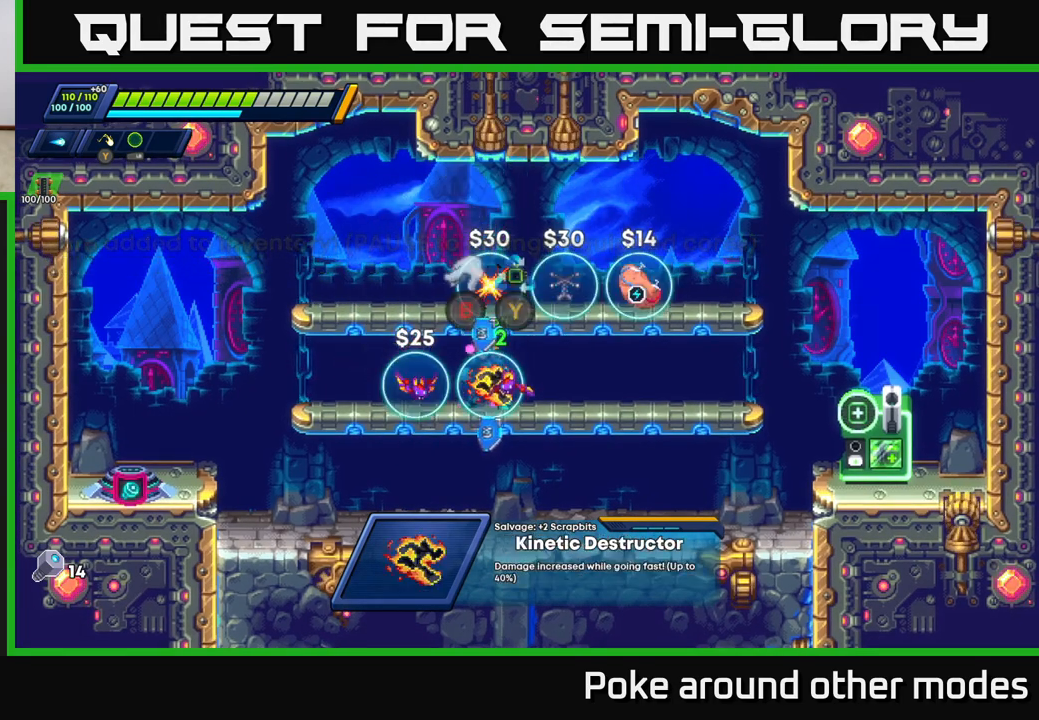
{"buttons": [], "left_stick": "center", "right_stick": "center", "events": []}
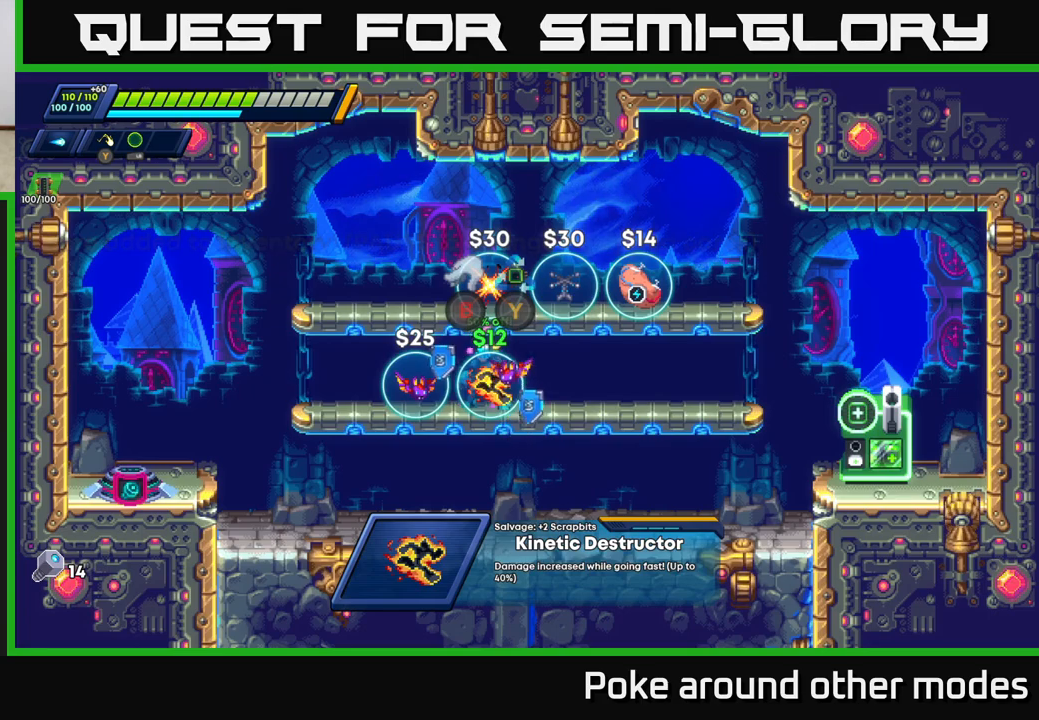
{"buttons": [], "left_stick": "center", "right_stick": "center", "events": []}
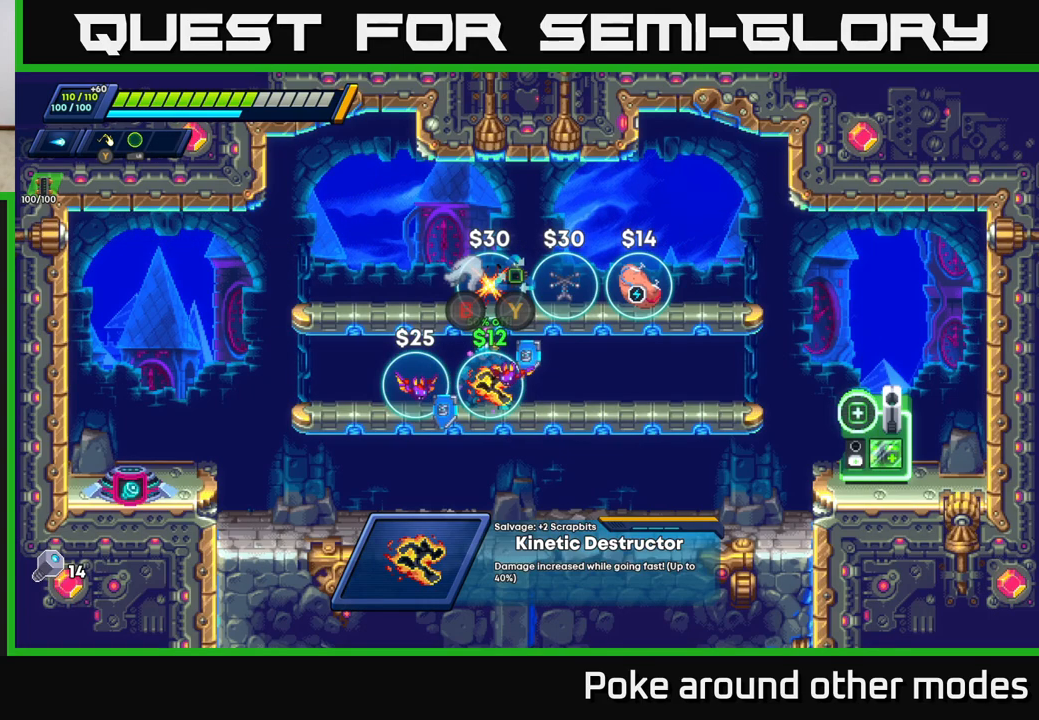
{"buttons": [], "left_stick": "center", "right_stick": "center", "events": []}
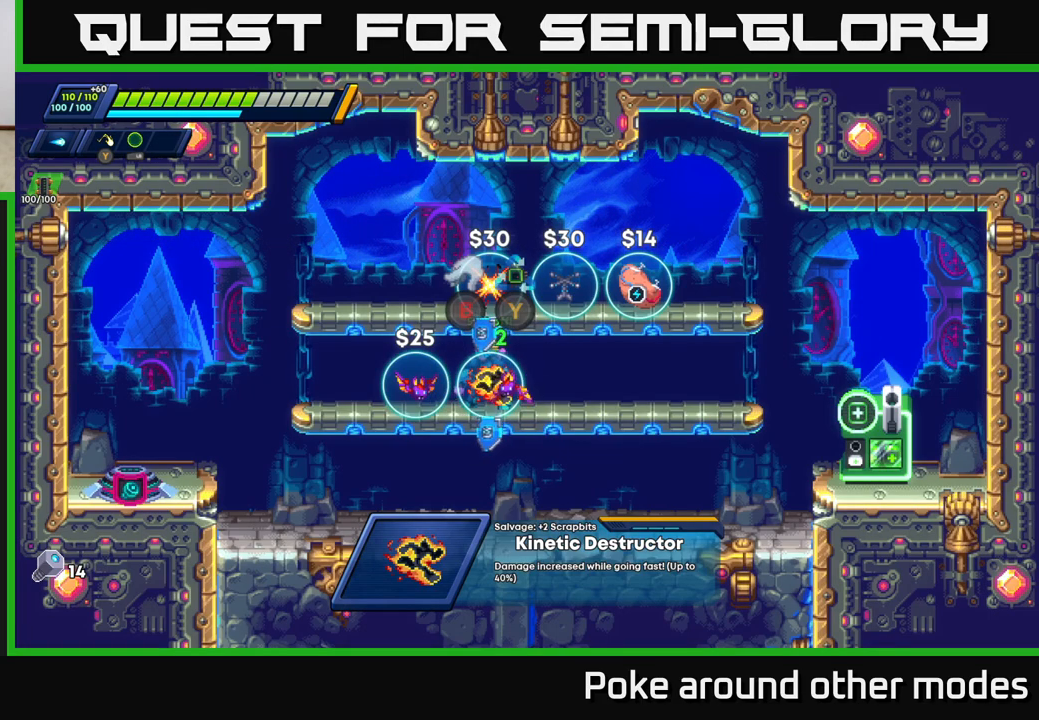
{"buttons": [], "left_stick": "center", "right_stick": "center", "events": []}
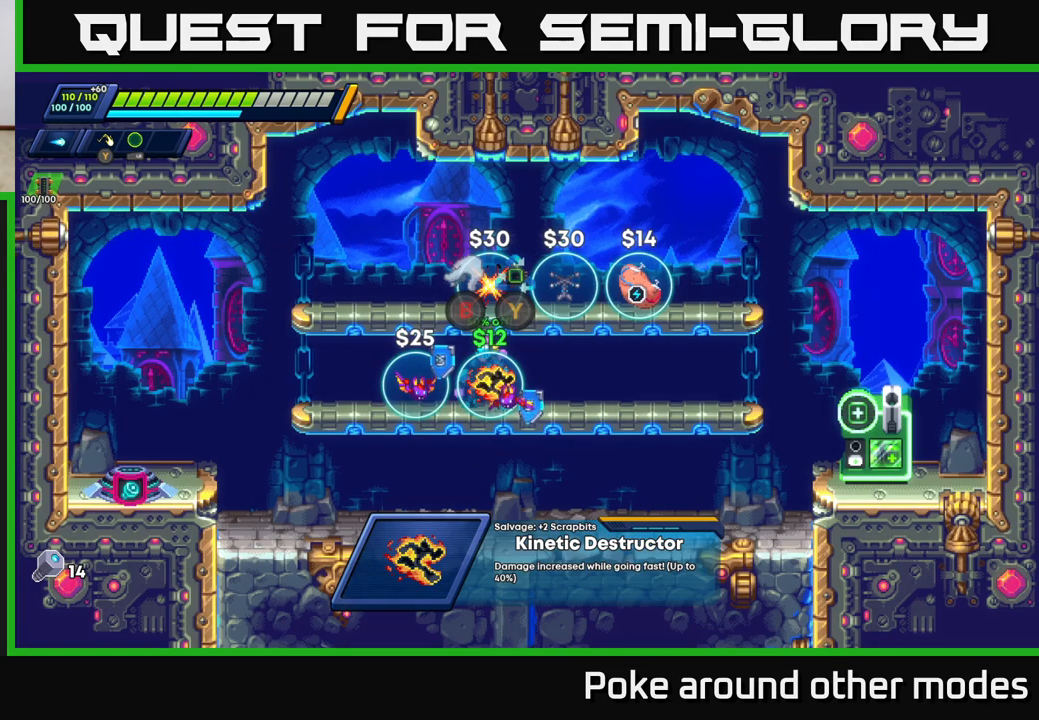
{"buttons": [], "left_stick": "right", "right_stick": "center", "events": [[483, "left_stick", "right"]]}
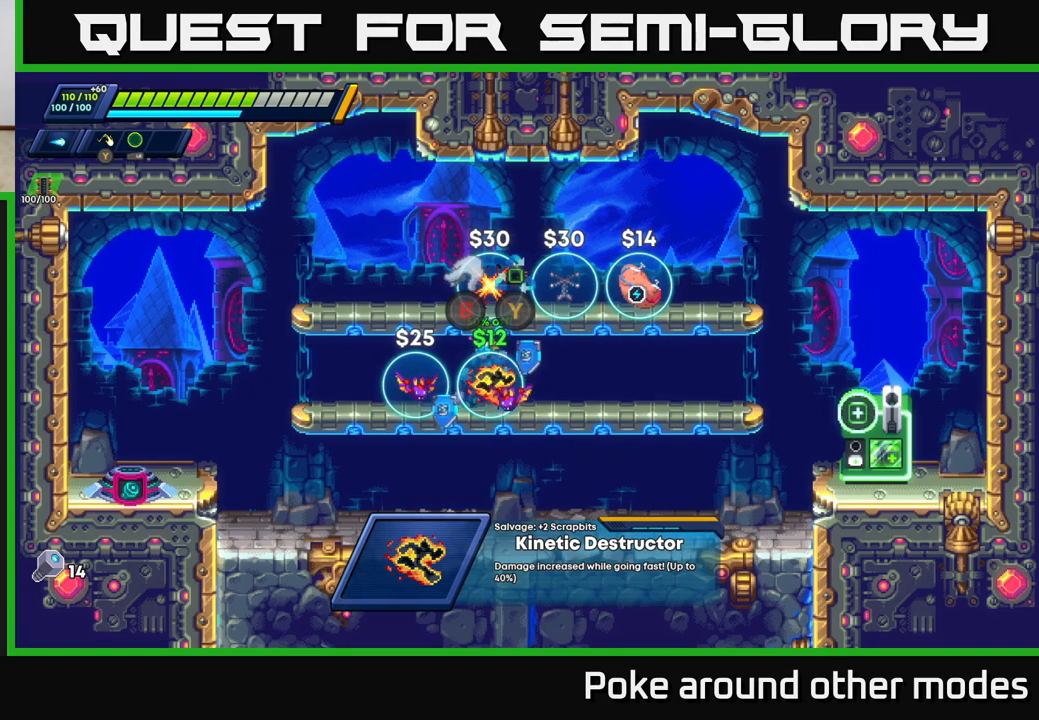
{"buttons": [], "left_stick": "center", "right_stick": "center", "events": [[100, "A", "down"], [267, "A", "up"], [367, "left_stick", "left"], [450, "left_stick", "center"]]}
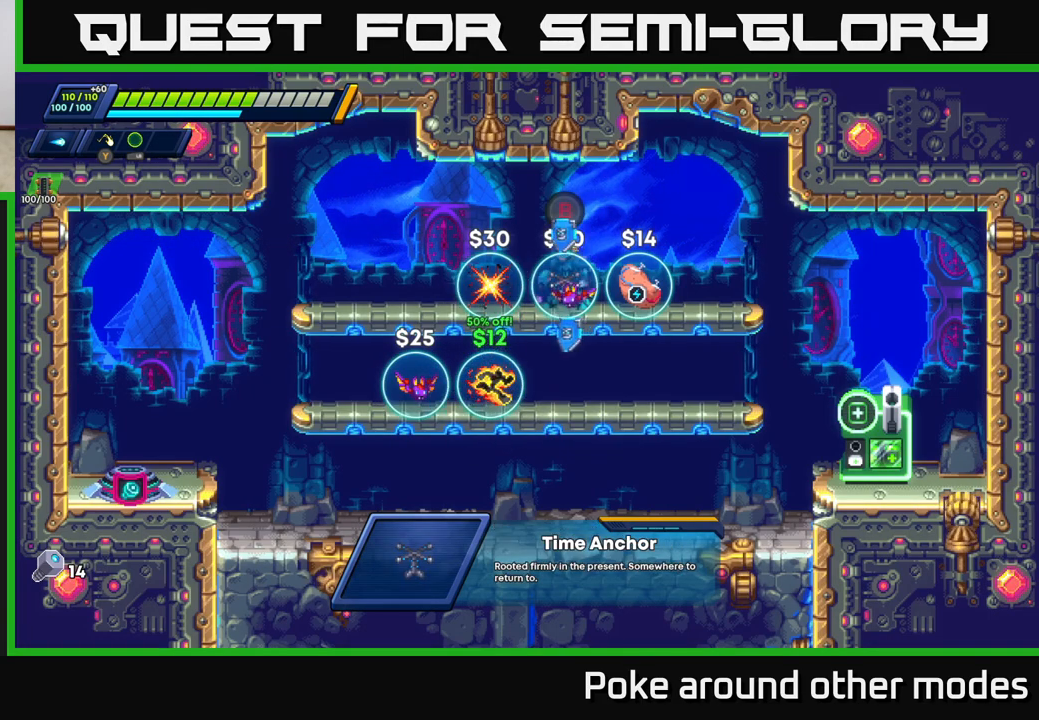
{"buttons": [], "left_stick": "center", "right_stick": "center", "events": []}
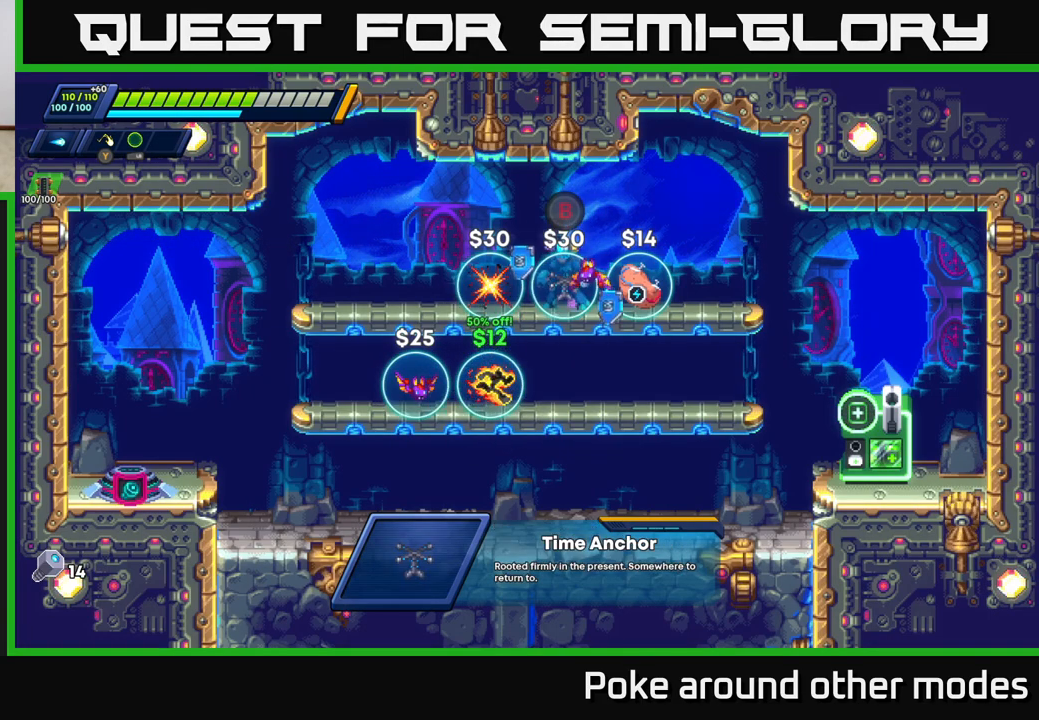
{"buttons": [], "left_stick": "center", "right_stick": "center", "events": []}
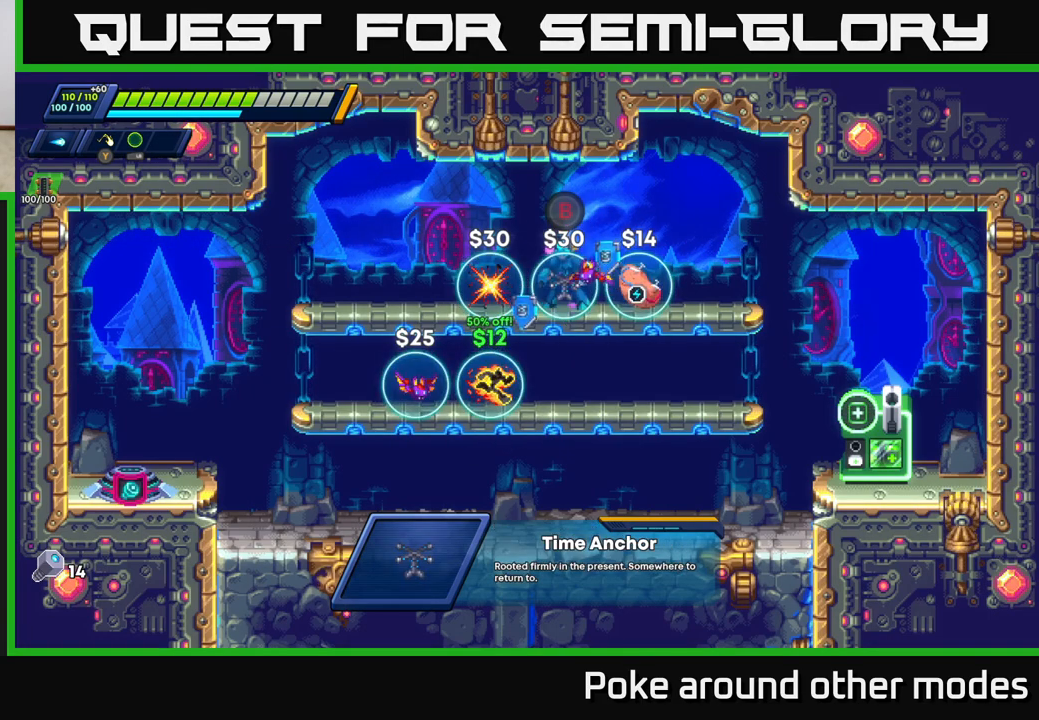
{"buttons": [], "left_stick": "left", "right_stick": "center", "events": [[183, "left_stick", "down"], [233, "A", "down"], [350, "A", "up"], [400, "left_stick", "center"], [500, "left_stick", "left"]]}
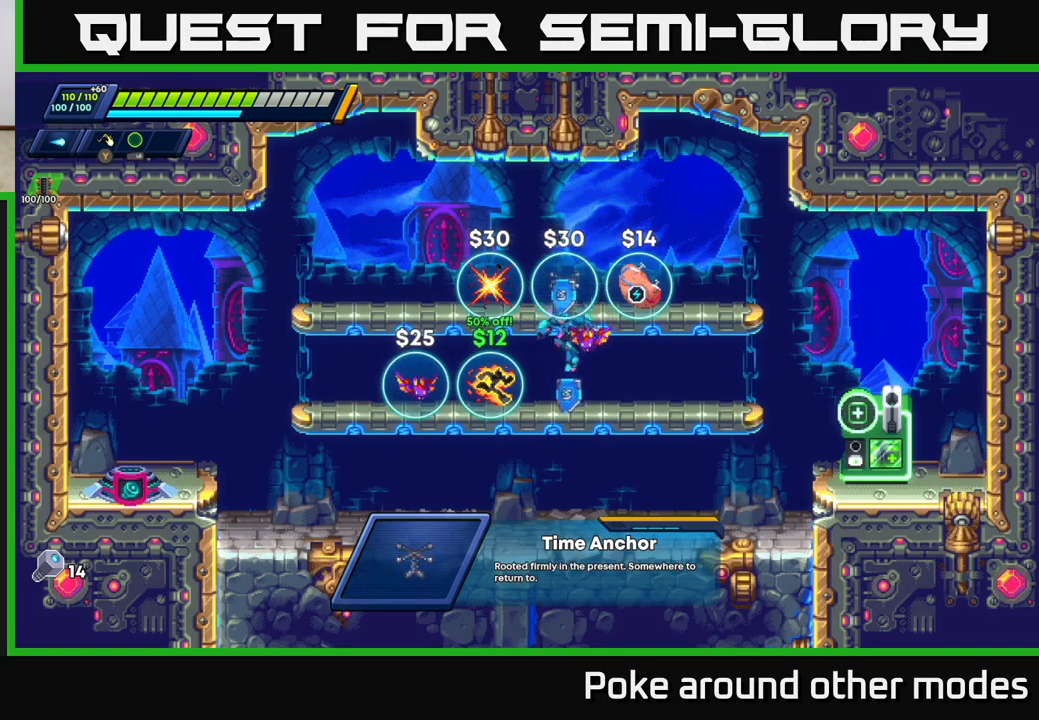
{"buttons": [], "left_stick": "center", "right_stick": "center", "events": [[283, "left_stick", "center"]]}
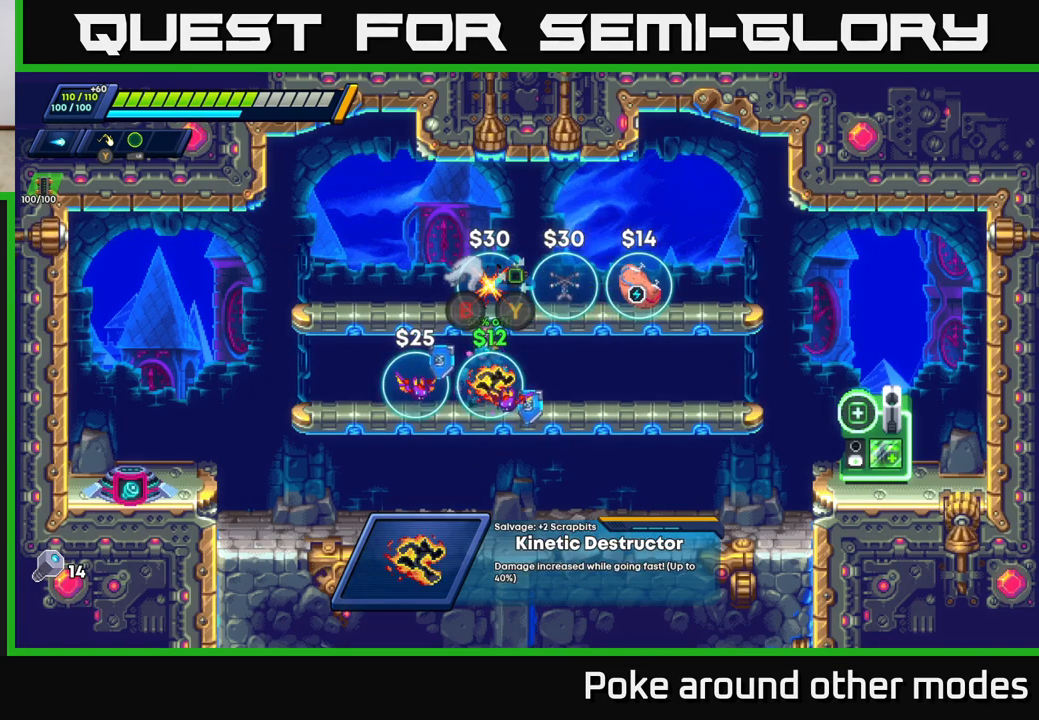
{"buttons": ["B"], "left_stick": "center", "right_stick": "center", "events": [[217, "left_stick", "right"], [350, "left_stick", "center"], [467, "B", "down"]]}
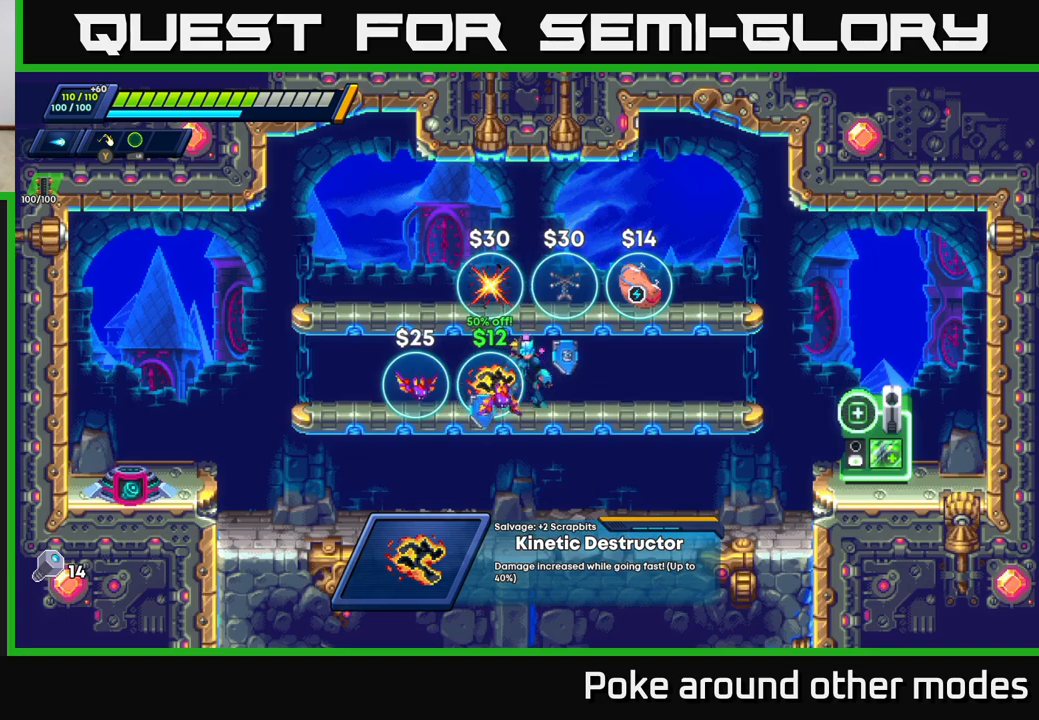
{"buttons": ["B"], "left_stick": "center", "right_stick": "center", "events": [[33, "B", "up"], [267, "left_stick", "left"], [383, "left_stick", "center"], [483, "B", "down"]]}
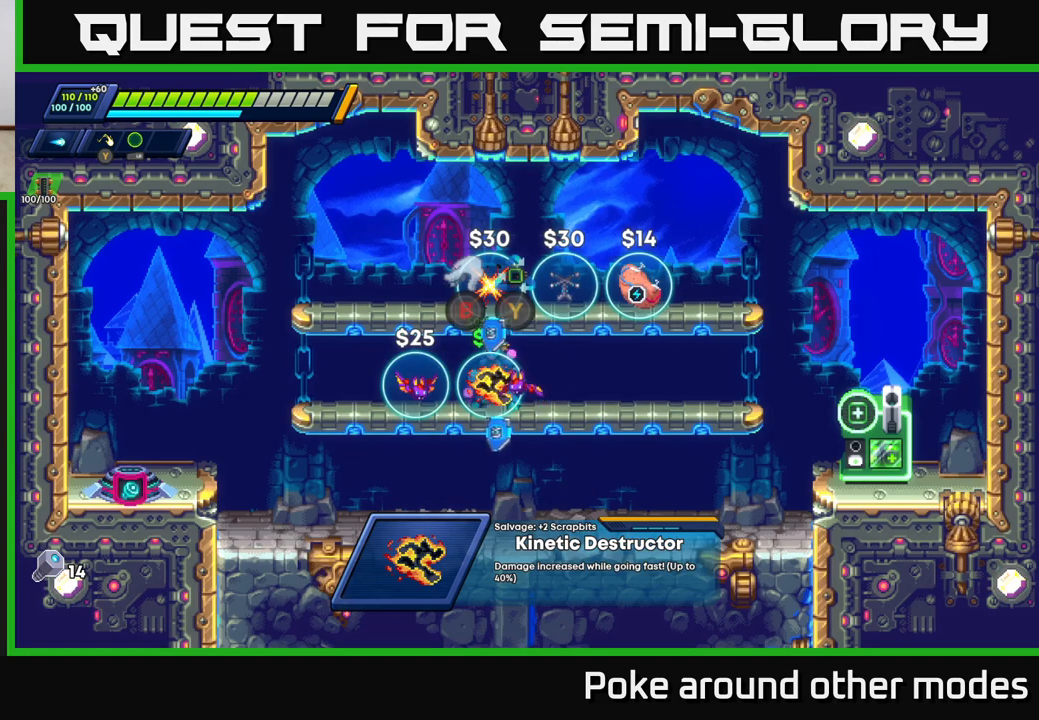
{"buttons": [], "left_stick": "left", "right_stick": "center", "events": [[67, "B", "up"], [333, "left_stick", "left"]]}
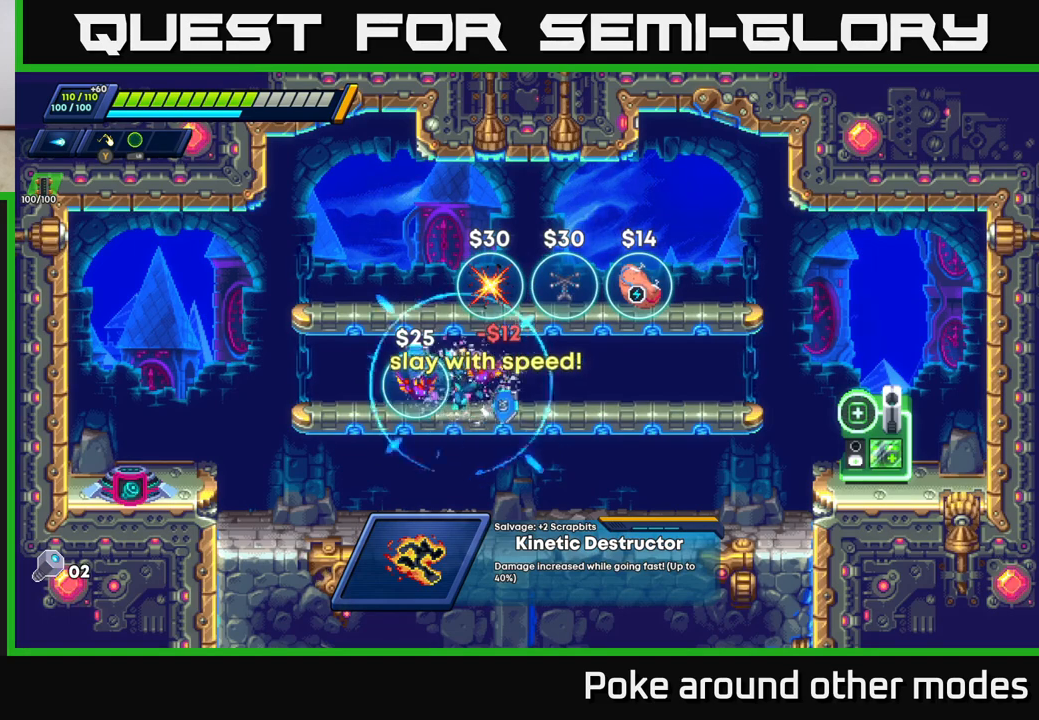
{"buttons": ["START"], "left_stick": "center", "right_stick": "center", "events": [[267, "left_stick", "center"], [500, "START", "down"]]}
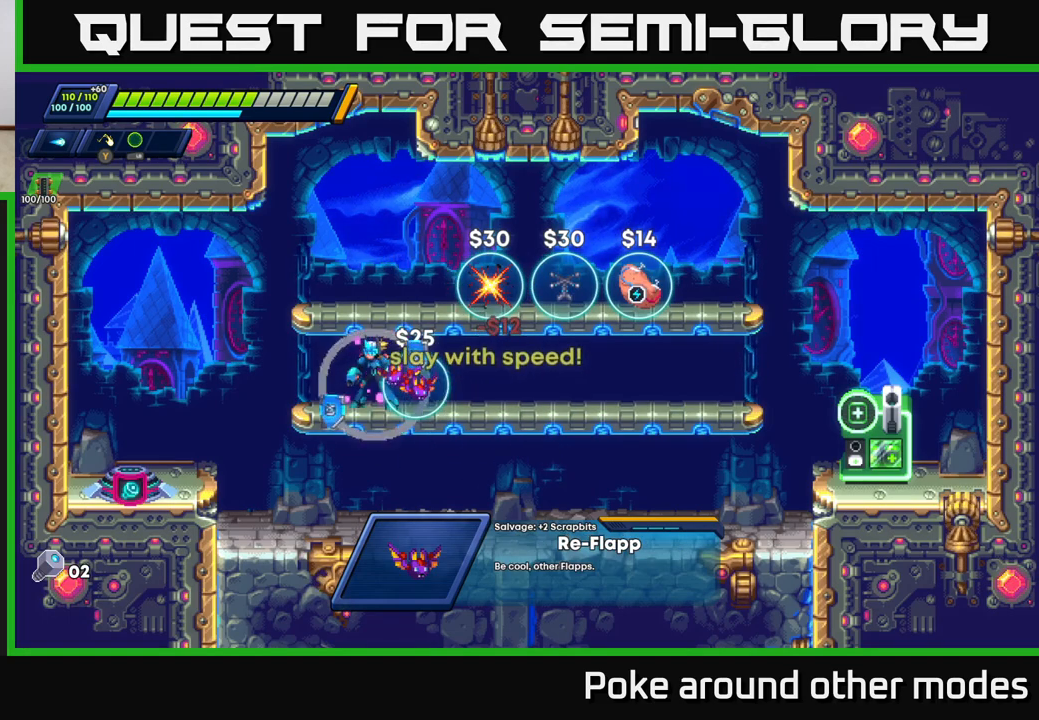
{"buttons": [], "left_stick": "center", "right_stick": "center", "events": [[117, "START", "up"]]}
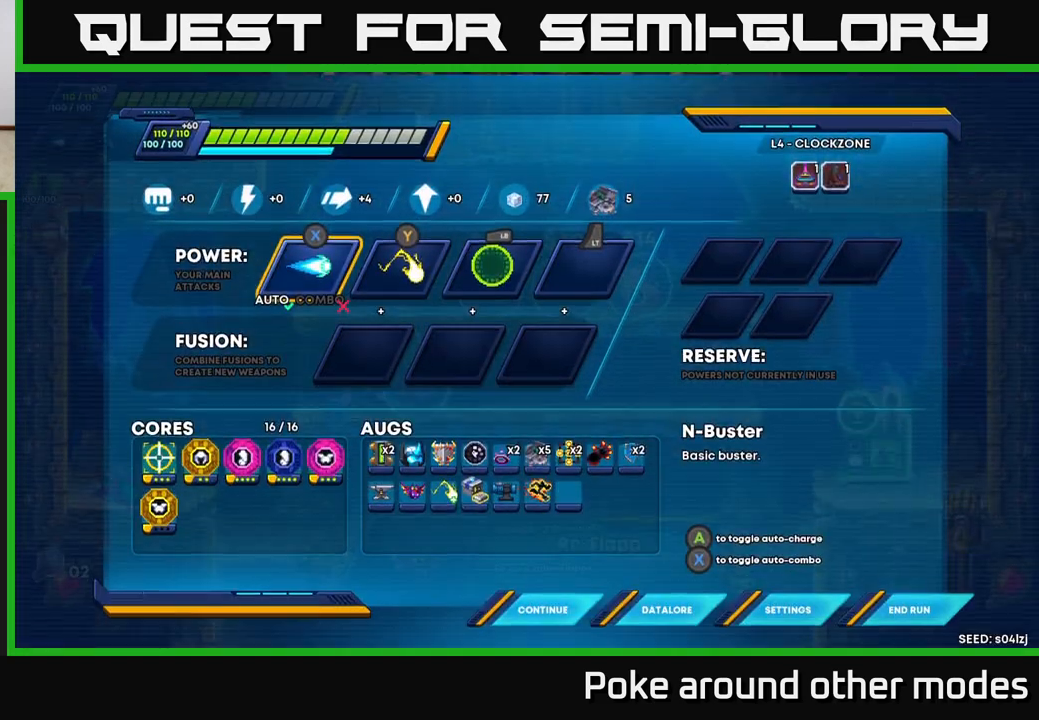
{"buttons": [], "left_stick": "center", "right_stick": "center", "events": []}
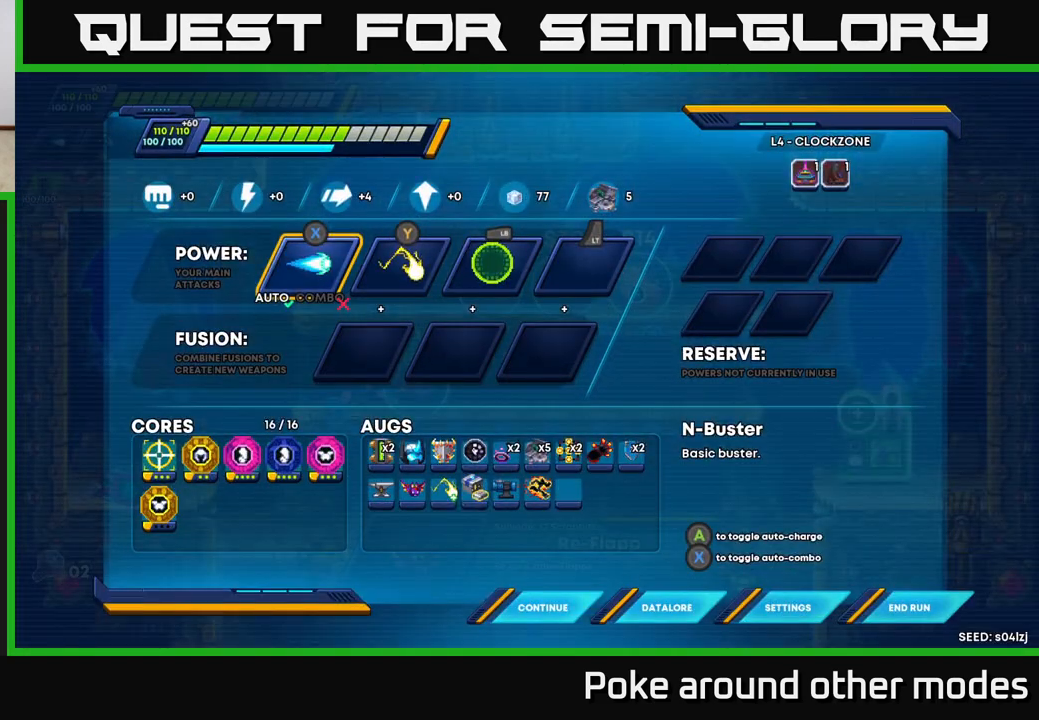
{"buttons": [], "left_stick": "center", "right_stick": "center", "events": []}